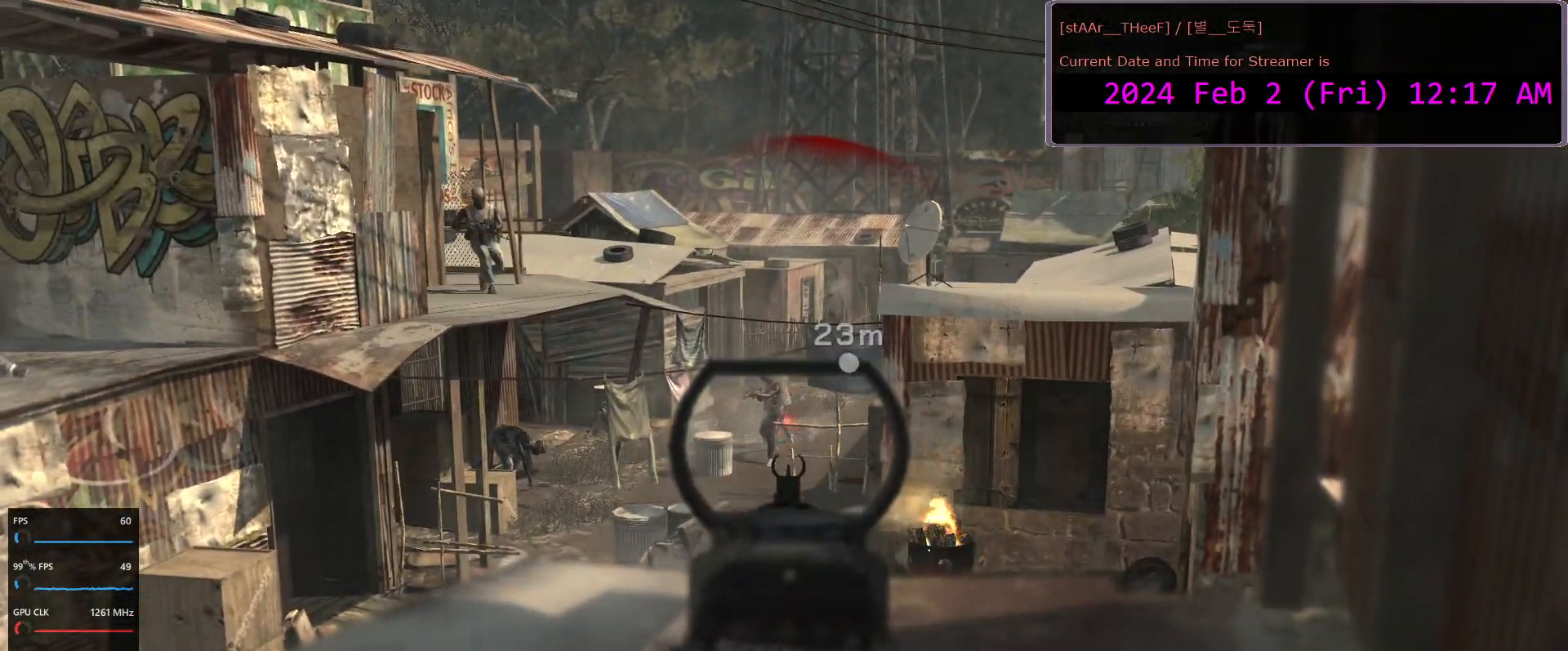
Gameplay with keyboard and mouse; each line is a JSON object with the keys and mouse buttons held at the frame after it. "events" lists presses ("down") and releases ("up") of "1", "2", "3", "4", "5", "a", "c", "d", "e", "f", "n", "q", "r", "s", "shift", "space", "tab", "w", "mouse_left", "mouse_wheel" and "mouse_right" between this image and that frame as [ms after this image, input, new state], when the widget could be followed in between. "mouse_left", "mouse_wheel", "mouse_right" = the "left", "wheel", "right" buttons of the "mouse" list. No other keys are recorded. "wheel" means that the mouse wheel is clicked or scrolled. Mouse movement is not recorded.
{"keys": [], "mouse": ["left", "right"], "events": [[67, "a", "down"], [100, "mouse_left", "down"], [167, "a", "up"]]}
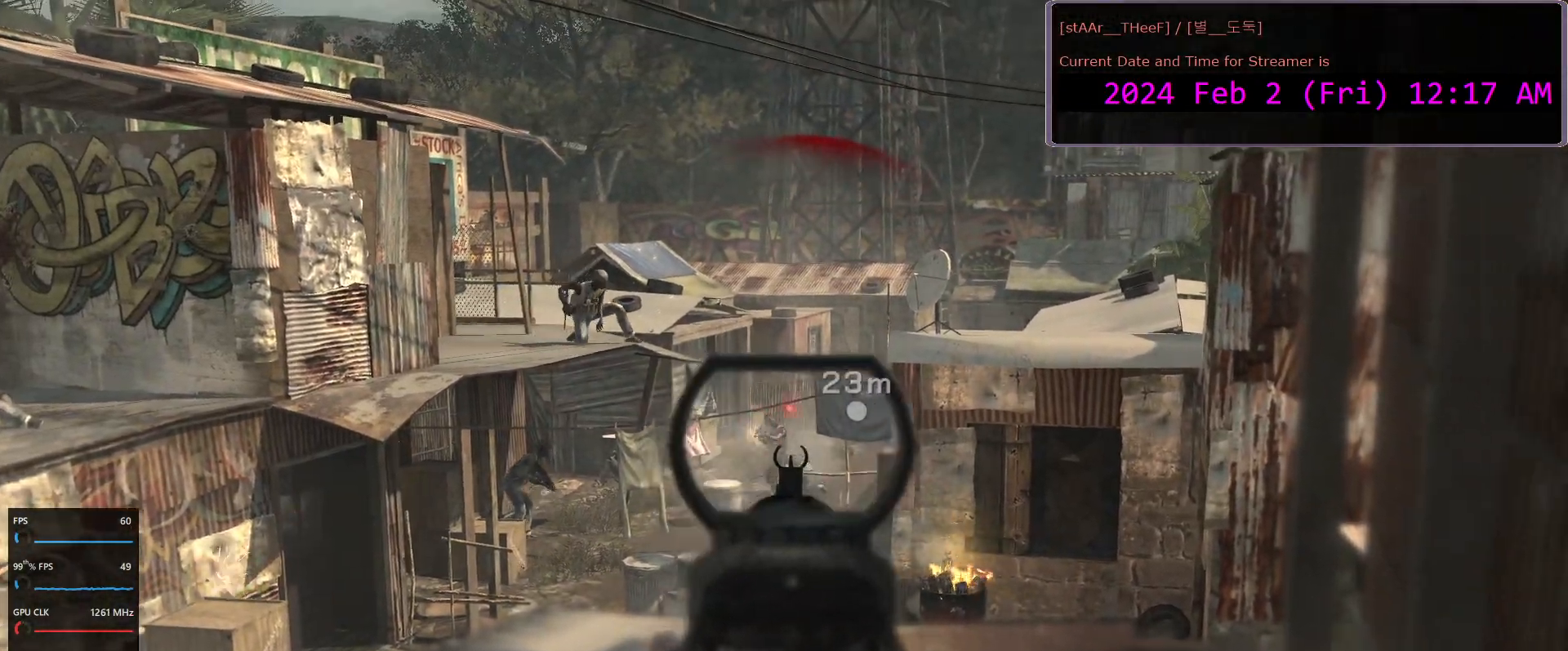
{"keys": [], "mouse": ["right"], "events": [[33, "mouse_left", "up"], [150, "mouse_left", "down"], [283, "mouse_left", "up"], [367, "mouse_left", "down"], [483, "mouse_left", "up"]]}
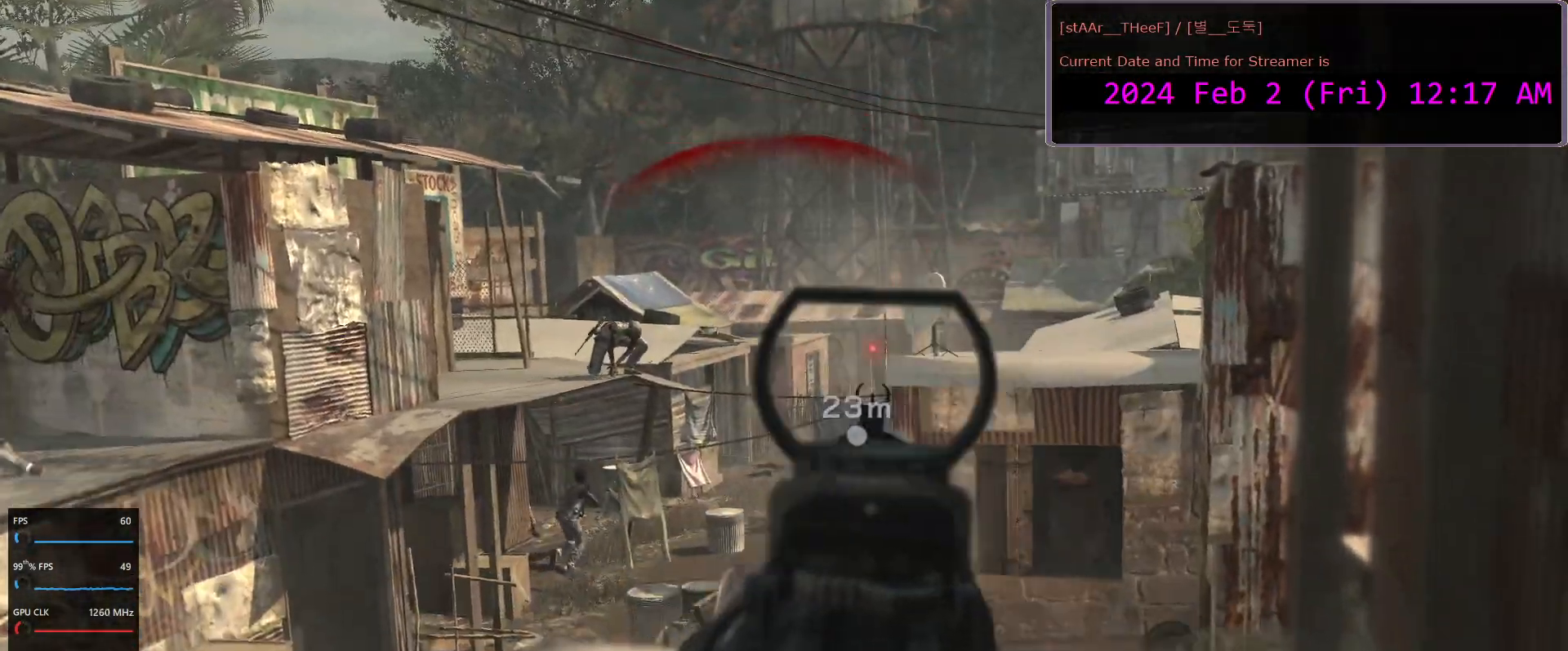
{"keys": [], "mouse": ["right"], "events": [[117, "d", "down"], [117, "mouse_left", "down"], [200, "mouse_left", "up"], [233, "d", "up"], [317, "mouse_left", "down"], [417, "a", "down"], [417, "mouse_left", "up"], [500, "a", "up"]]}
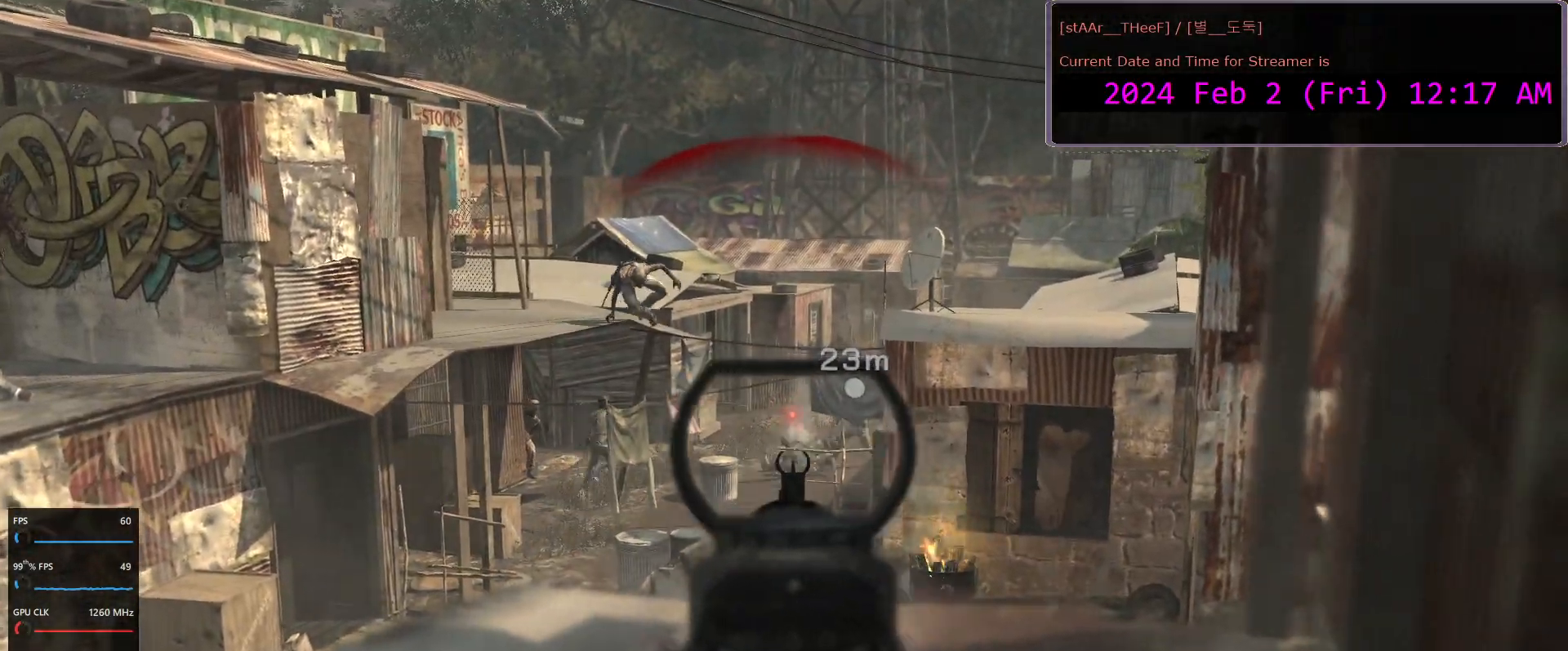
{"keys": ["a"], "mouse": ["right"], "events": [[33, "mouse_left", "down"], [133, "mouse_left", "up"], [217, "a", "down"], [233, "mouse_left", "down"], [300, "a", "up"], [467, "mouse_left", "up"], [483, "a", "down"]]}
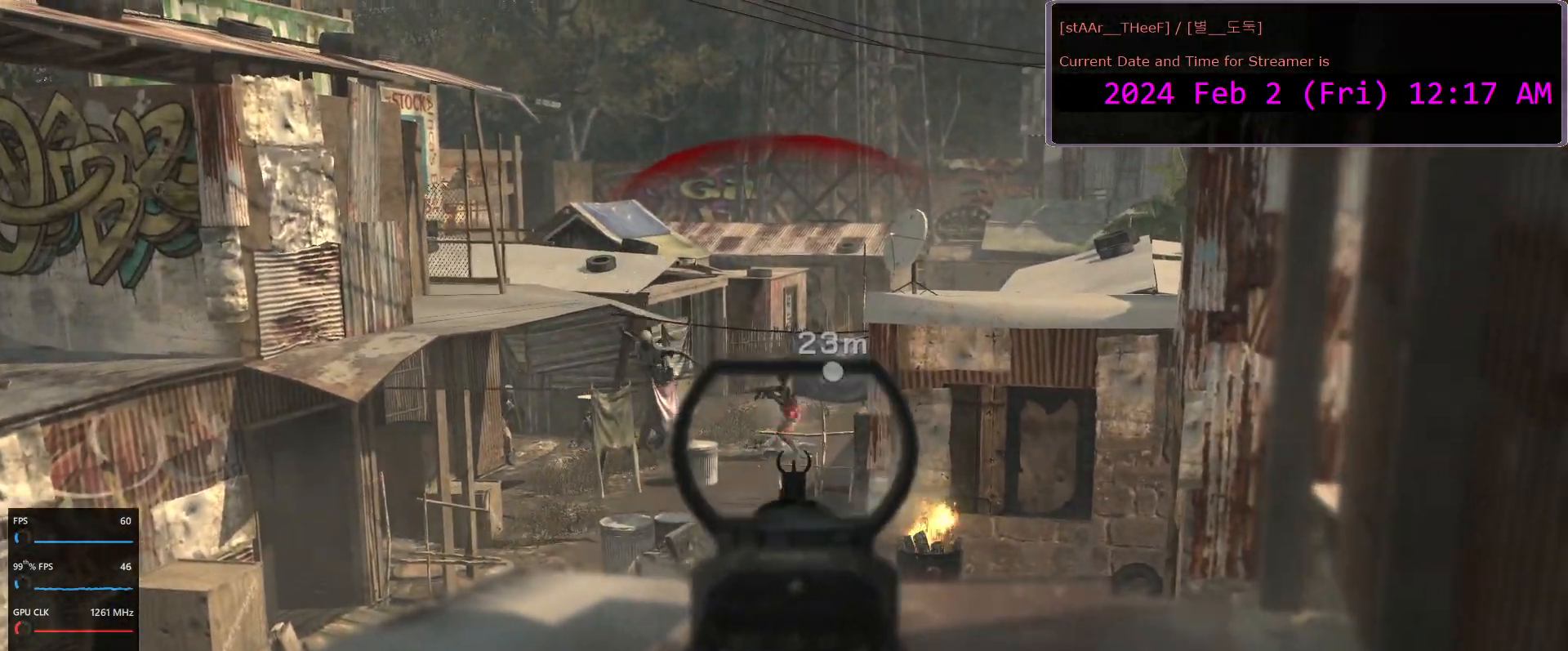
{"keys": [], "mouse": ["right"], "events": [[67, "a", "up"], [100, "mouse_left", "down"], [233, "mouse_left", "up"], [367, "mouse_left", "down"], [433, "mouse_left", "up"]]}
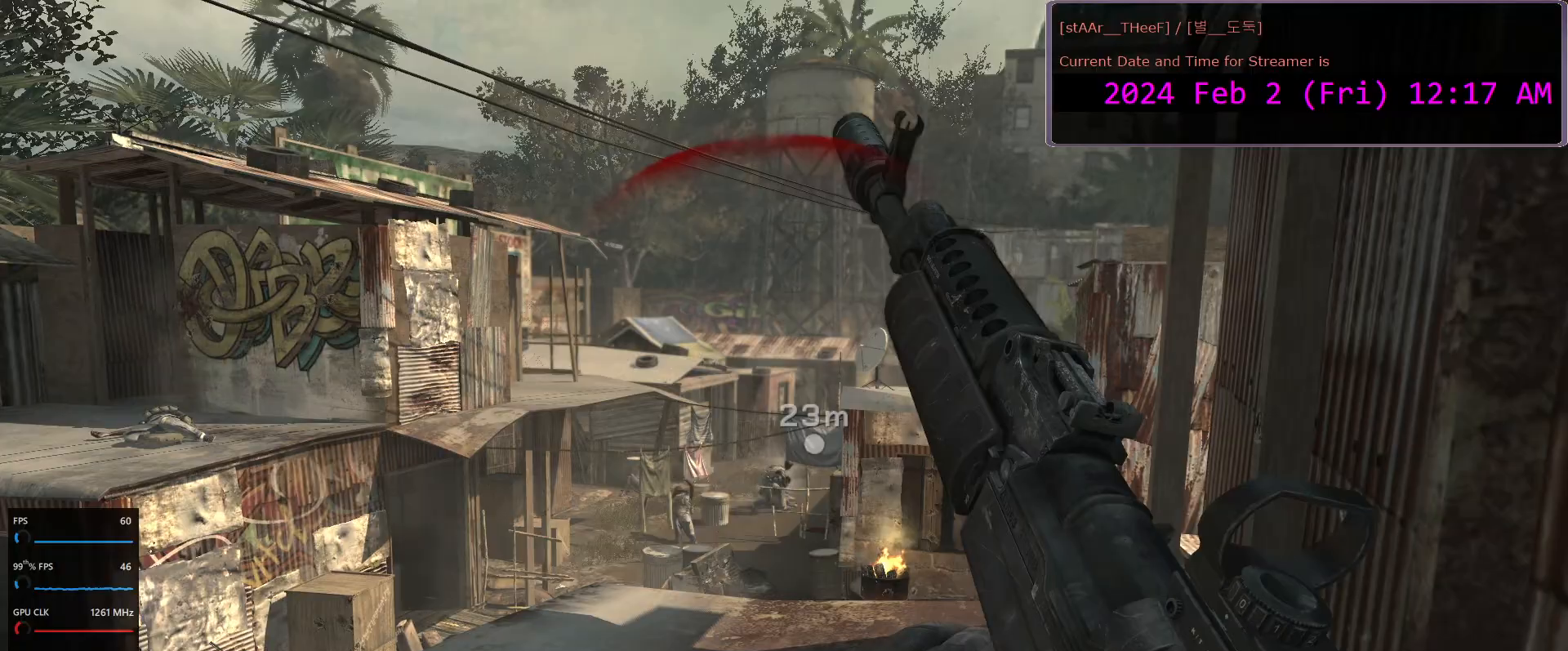
{"keys": ["s"], "mouse": [], "events": [[167, "d", "down"], [217, "mouse_right", "up"], [433, "s", "down"], [467, "d", "up"]]}
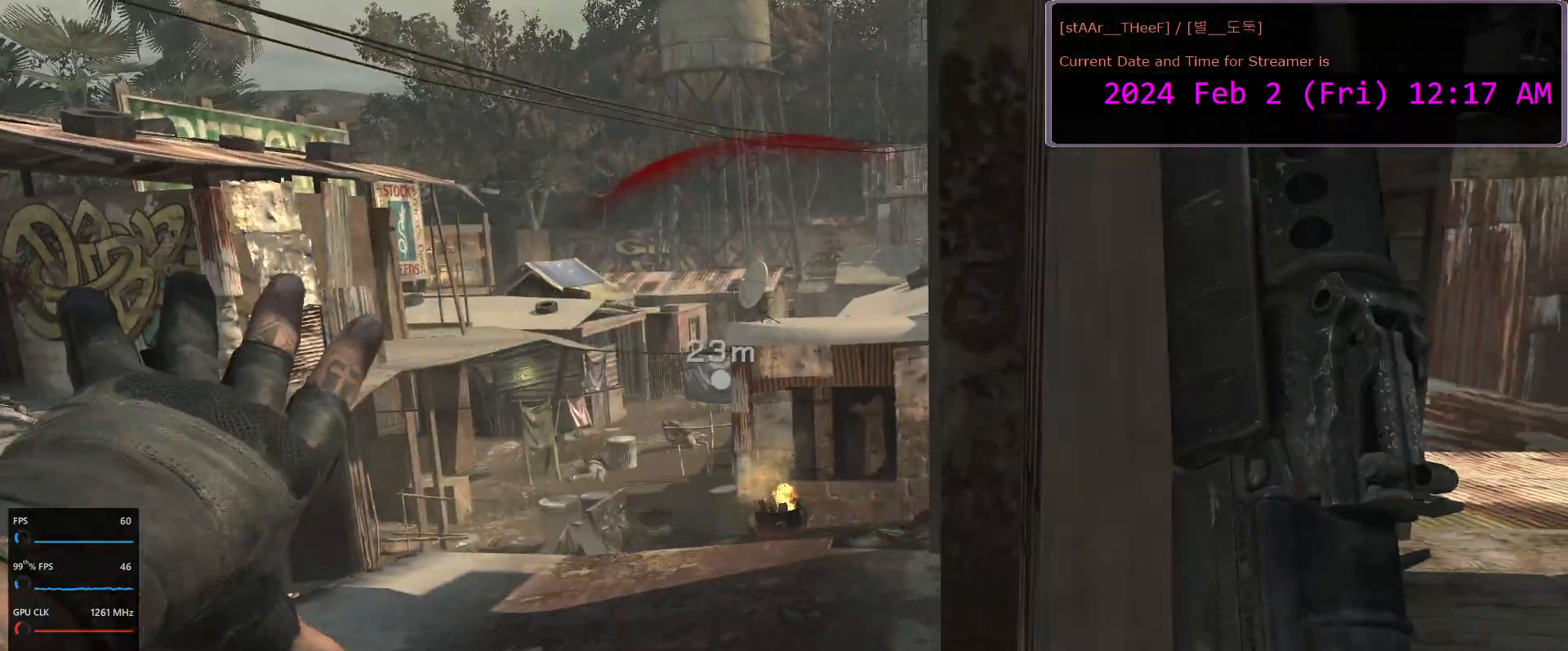
{"keys": ["w"], "mouse": [], "events": [[100, "s", "up"], [433, "w", "down"]]}
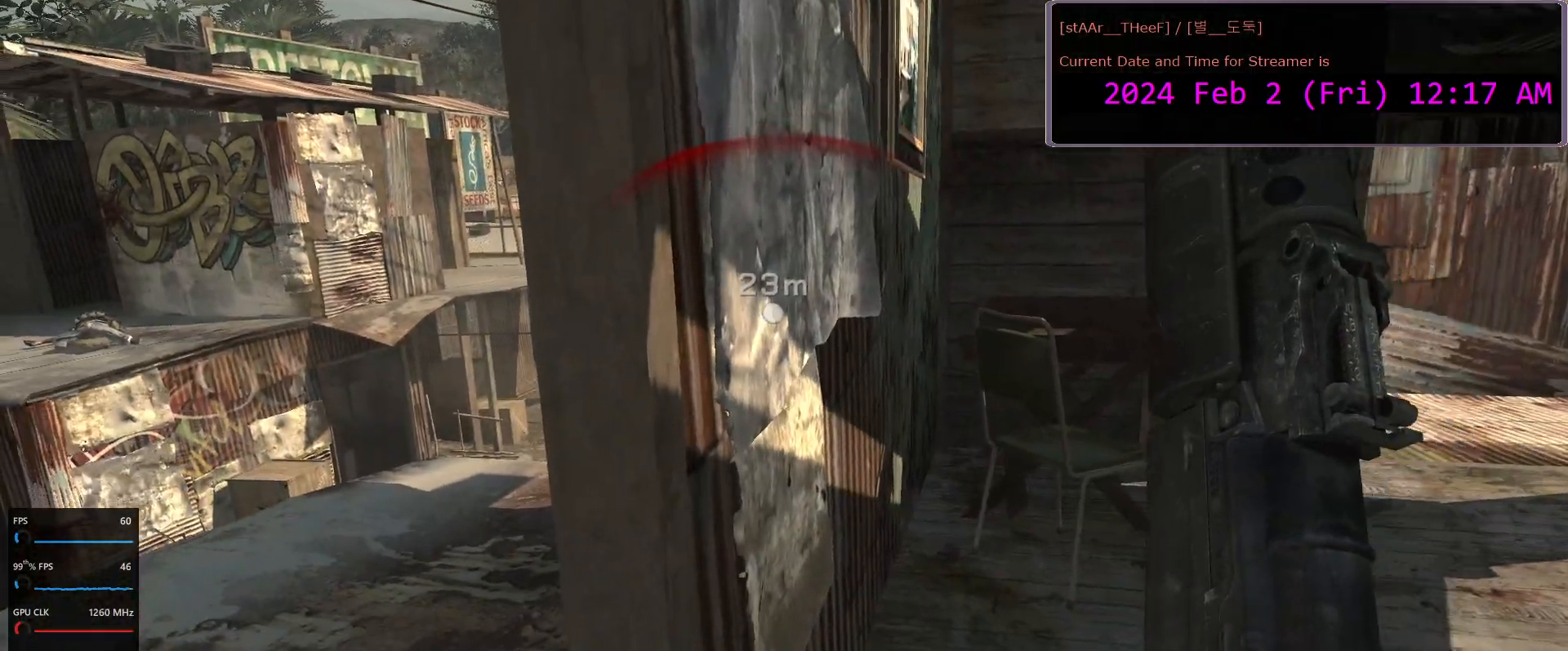
{"keys": ["d"], "mouse": [], "events": [[83, "a", "down"], [150, "w", "up"], [350, "s", "down"], [417, "a", "up"], [467, "d", "down"], [467, "s", "up"]]}
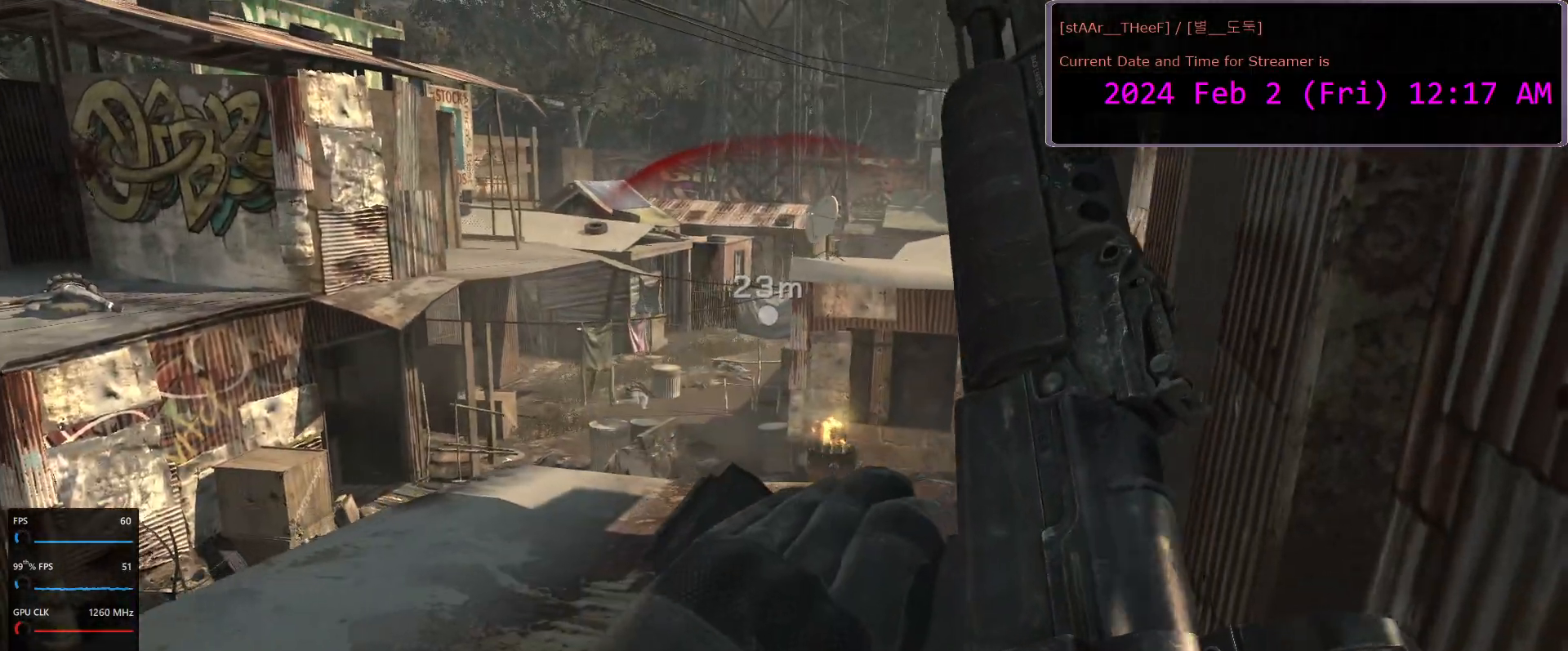
{"keys": [], "mouse": ["right"], "events": [[50, "d", "up"], [200, "w", "down"], [250, "mouse_right", "down"], [300, "w", "up"]]}
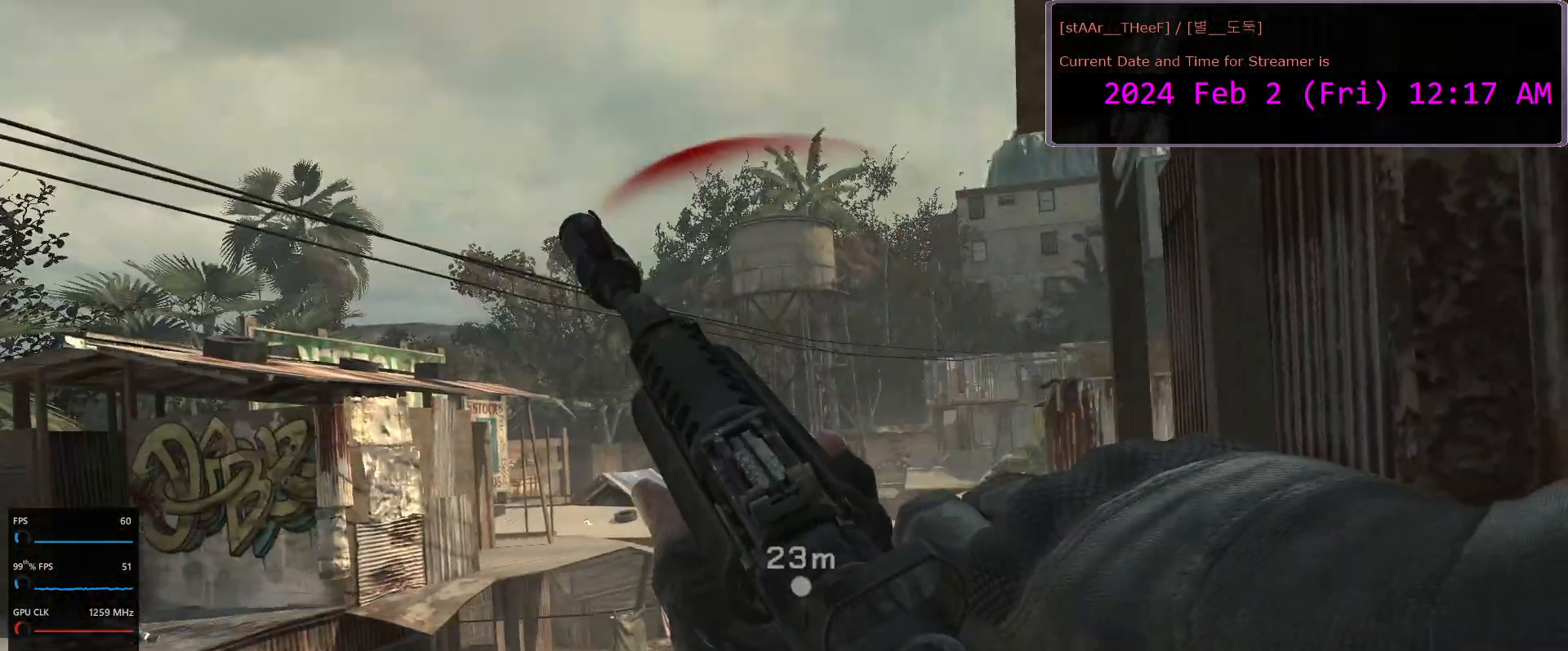
{"keys": [], "mouse": [], "events": [[333, "mouse_right", "up"], [383, "a", "down"], [500, "a", "up"]]}
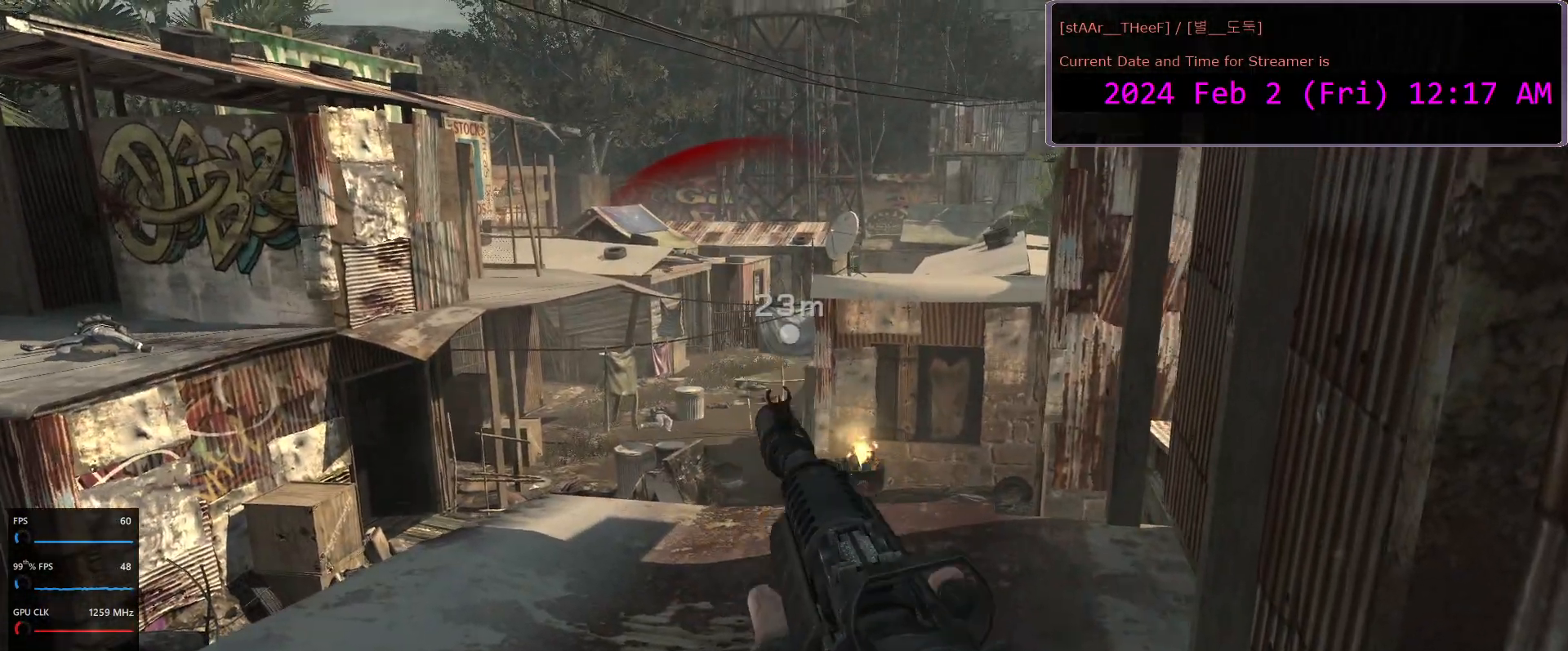
{"keys": [], "mouse": ["right"], "events": [[467, "mouse_right", "down"]]}
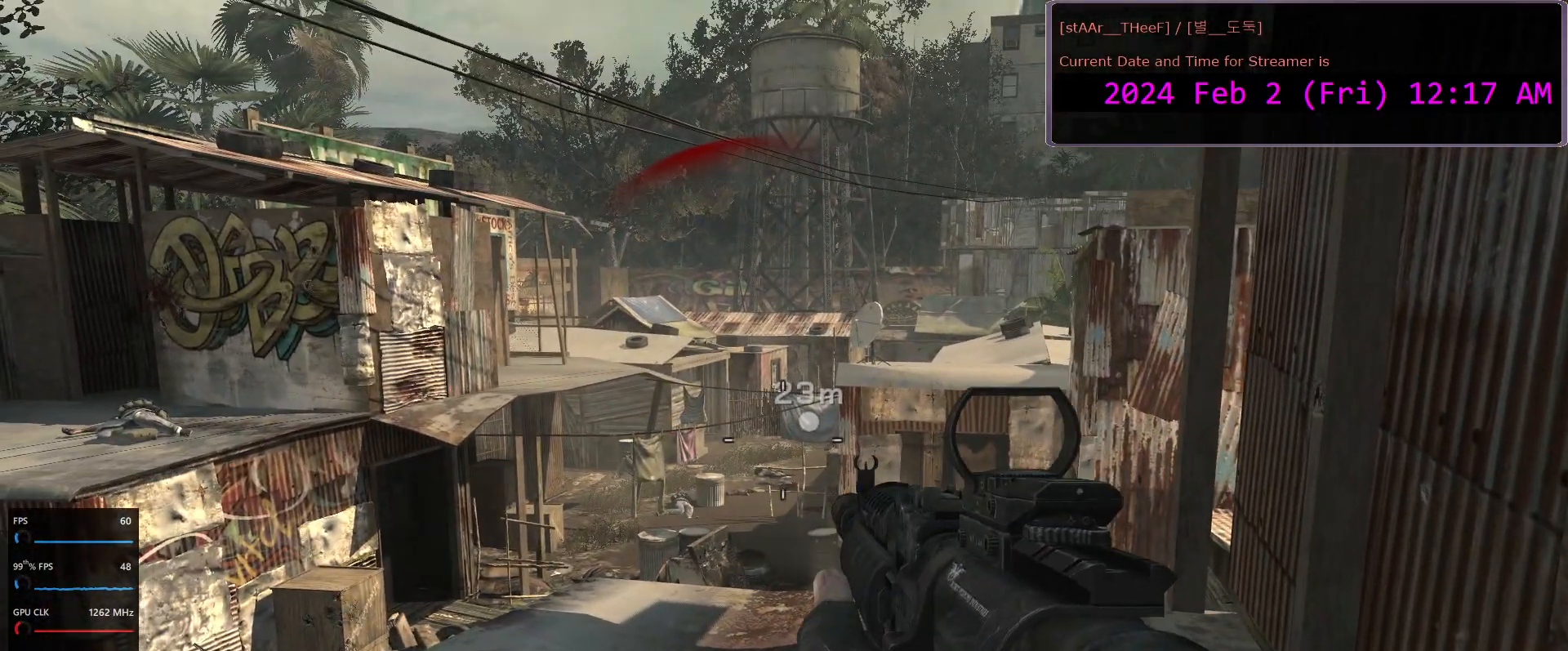
{"keys": [], "mouse": ["right"], "events": [[167, "a", "down"], [217, "a", "up"]]}
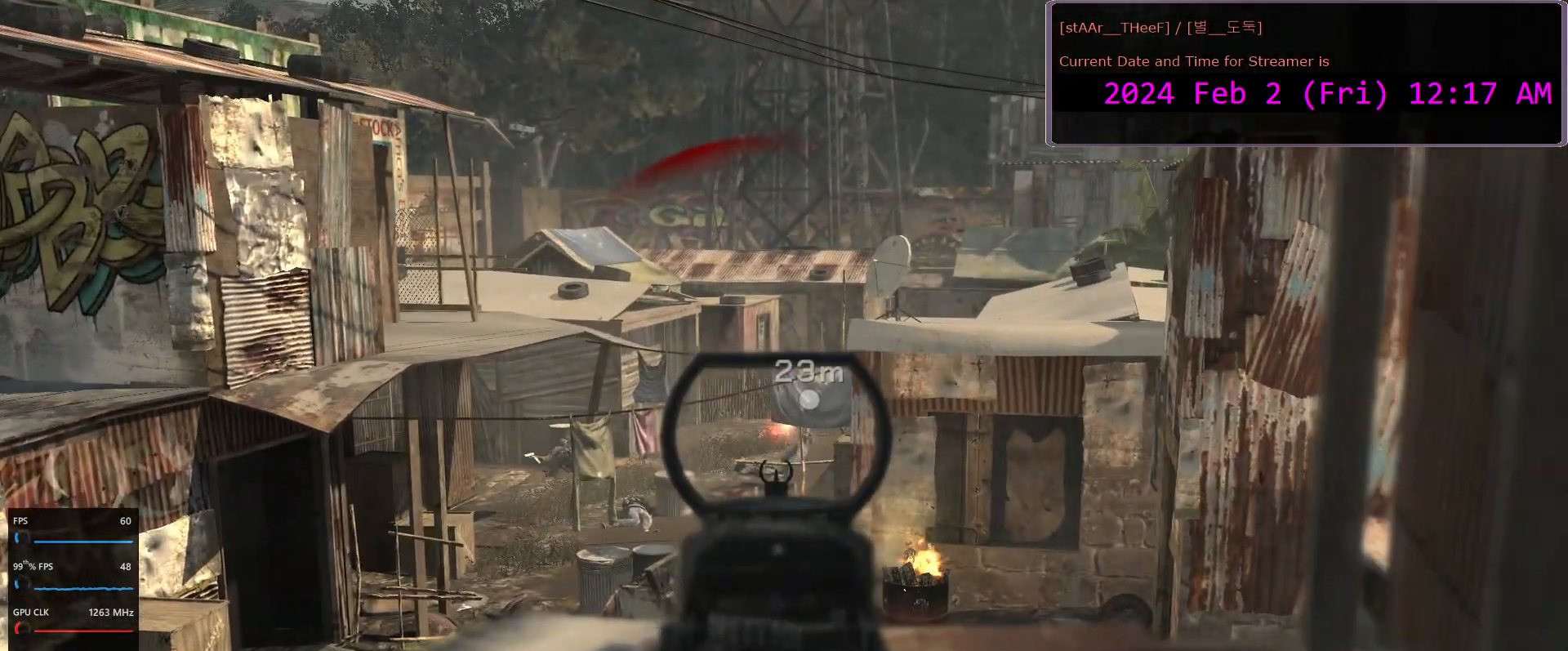
{"keys": [], "mouse": ["left", "right"], "events": [[83, "mouse_left", "down"], [283, "mouse_left", "up"], [400, "a", "down"], [433, "mouse_left", "down"], [500, "a", "up"]]}
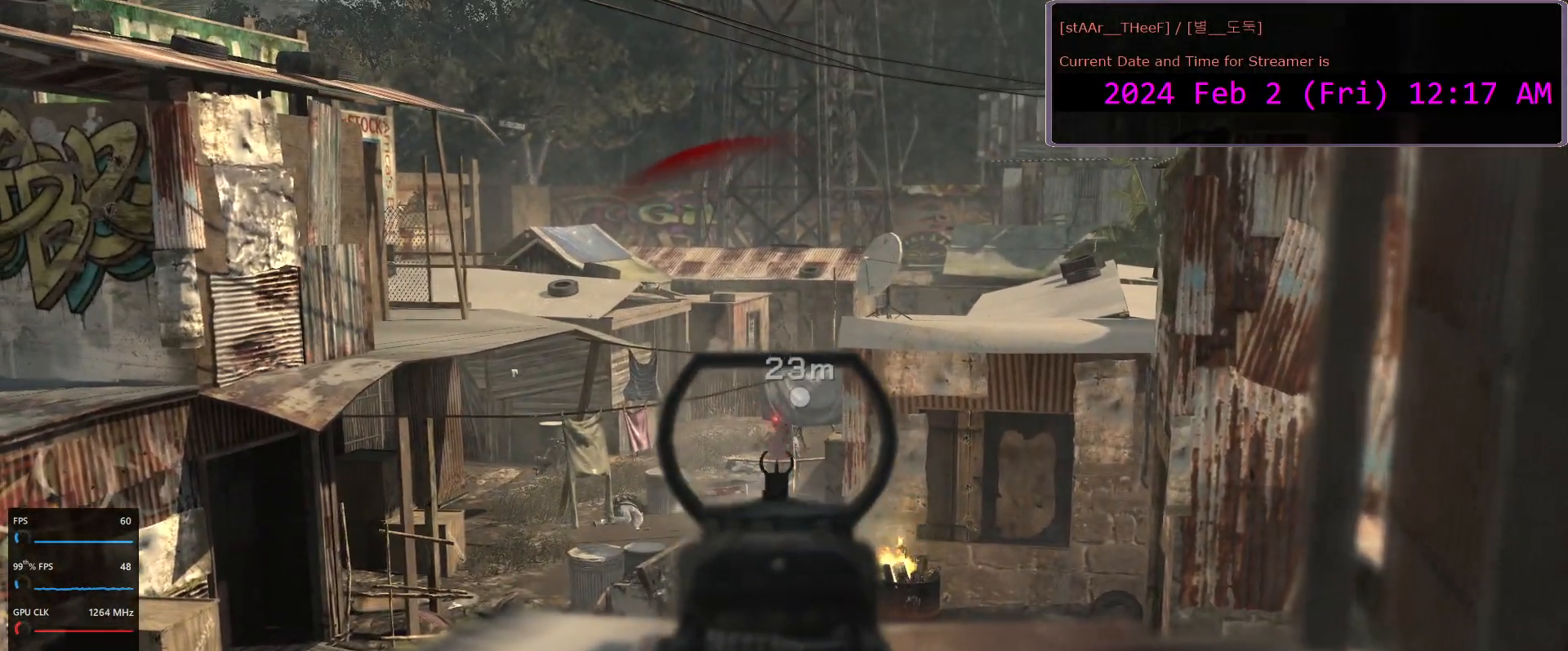
{"keys": ["a"], "mouse": ["right"], "events": [[50, "mouse_left", "up"], [183, "d", "down"], [200, "mouse_left", "down"], [300, "d", "up"], [300, "mouse_left", "up"], [417, "mouse_left", "down"], [433, "a", "down"], [450, "mouse_left", "up"]]}
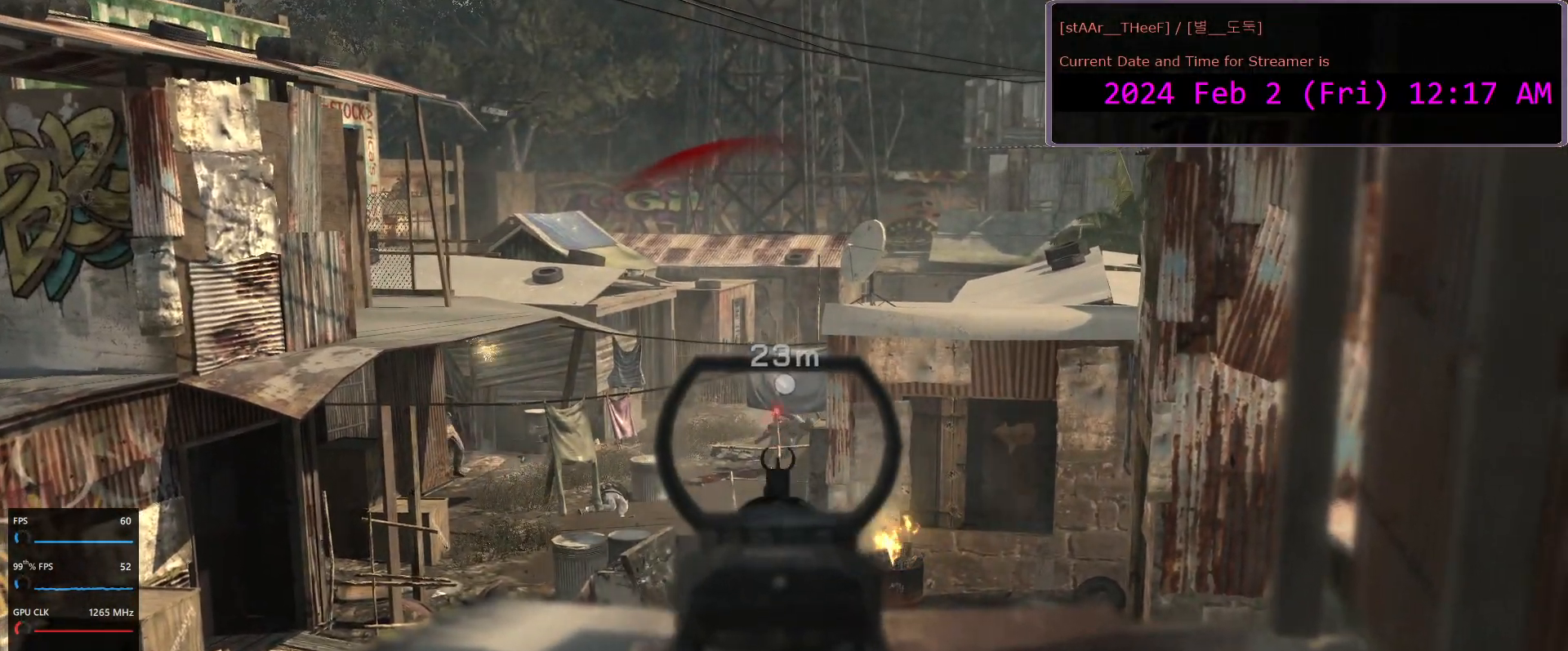
{"keys": [], "mouse": ["right"], "events": [[200, "a", "up"], [200, "mouse_left", "down"], [400, "a", "down"], [500, "a", "up"], [500, "mouse_left", "up"]]}
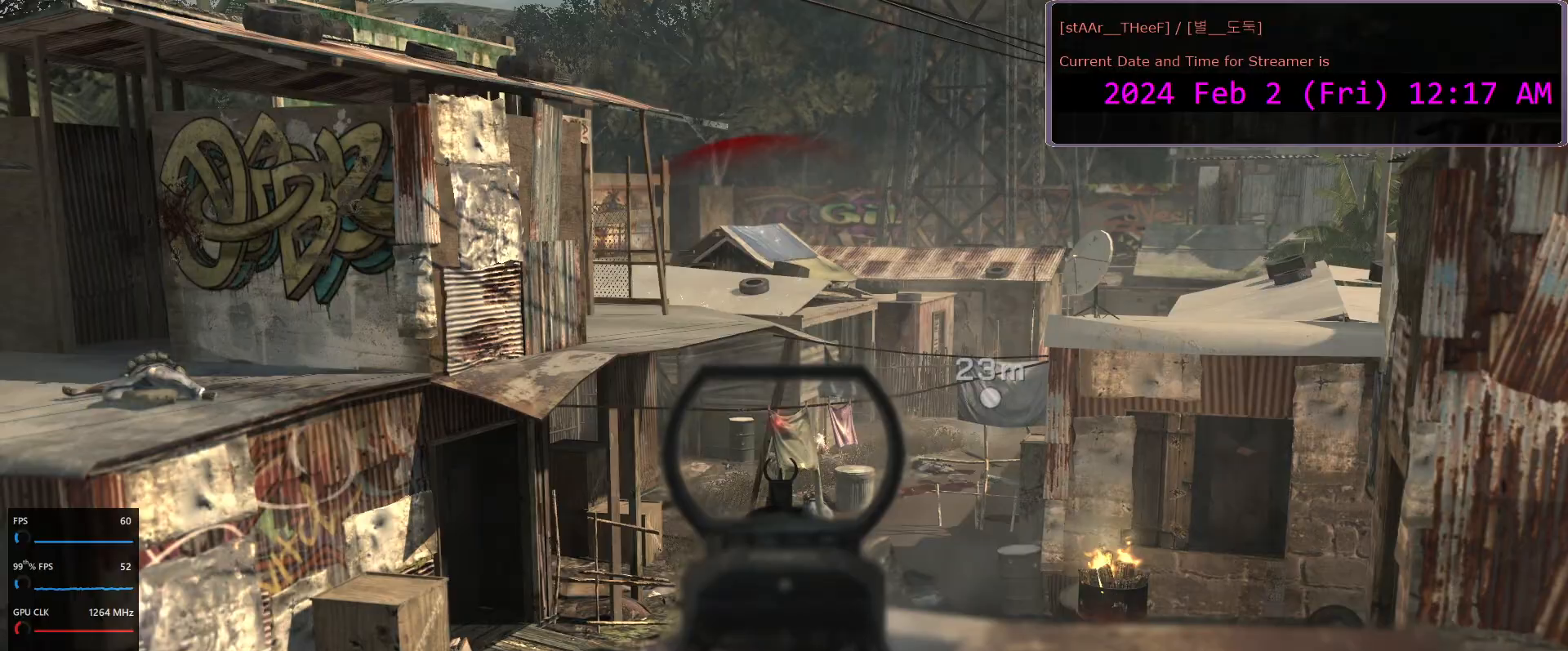
{"keys": [], "mouse": ["right"], "events": [[183, "mouse_left", "down"], [217, "mouse_left", "up"], [233, "a", "down"], [333, "a", "up"], [383, "mouse_left", "down"], [467, "mouse_left", "up"]]}
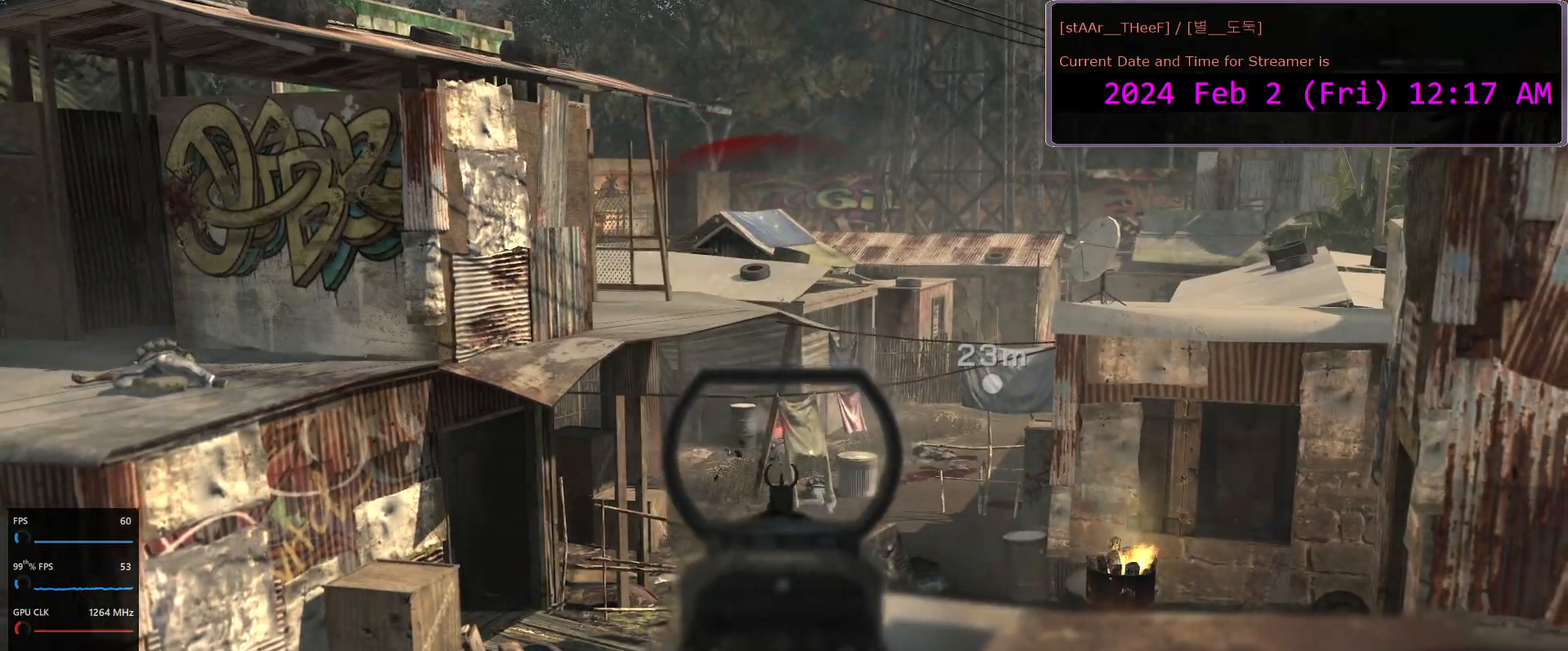
{"keys": [], "mouse": ["left", "right"], "events": [[50, "mouse_left", "down"], [150, "mouse_left", "up"], [217, "a", "down"], [250, "mouse_left", "down"], [333, "a", "up"], [350, "mouse_left", "up"], [483, "mouse_left", "down"]]}
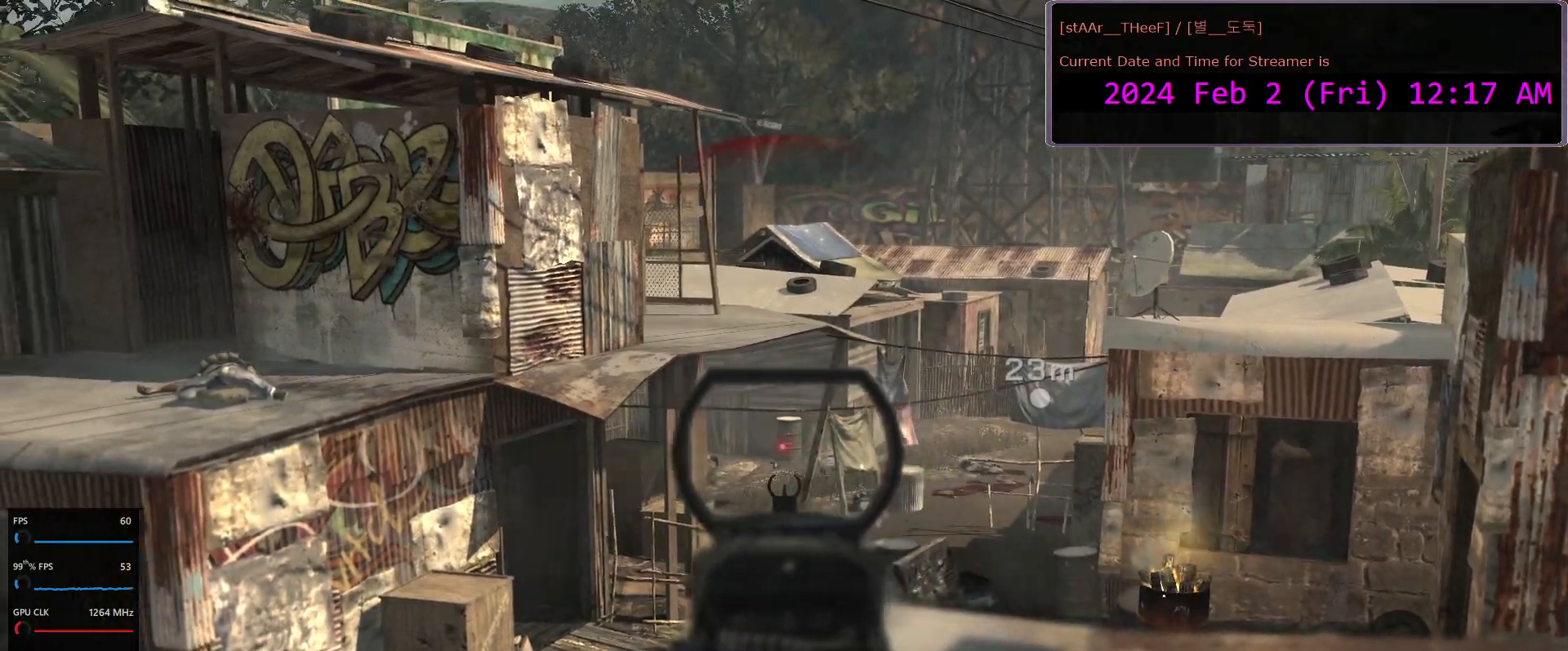
{"keys": [], "mouse": ["right"], "events": [[83, "mouse_left", "up"], [150, "d", "down"], [217, "d", "up"], [250, "mouse_left", "down"], [350, "mouse_left", "up"]]}
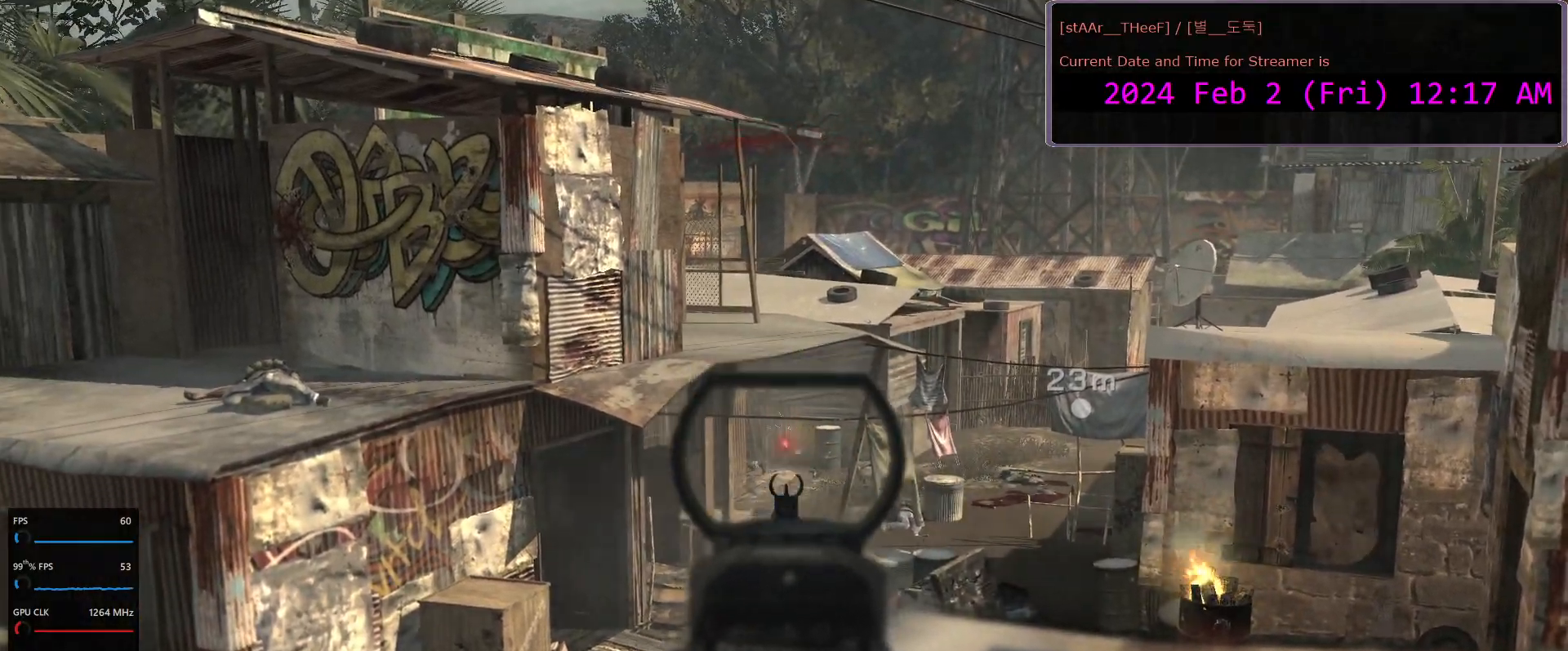
{"keys": [], "mouse": ["right"], "events": [[50, "mouse_left", "down"], [400, "mouse_left", "up"]]}
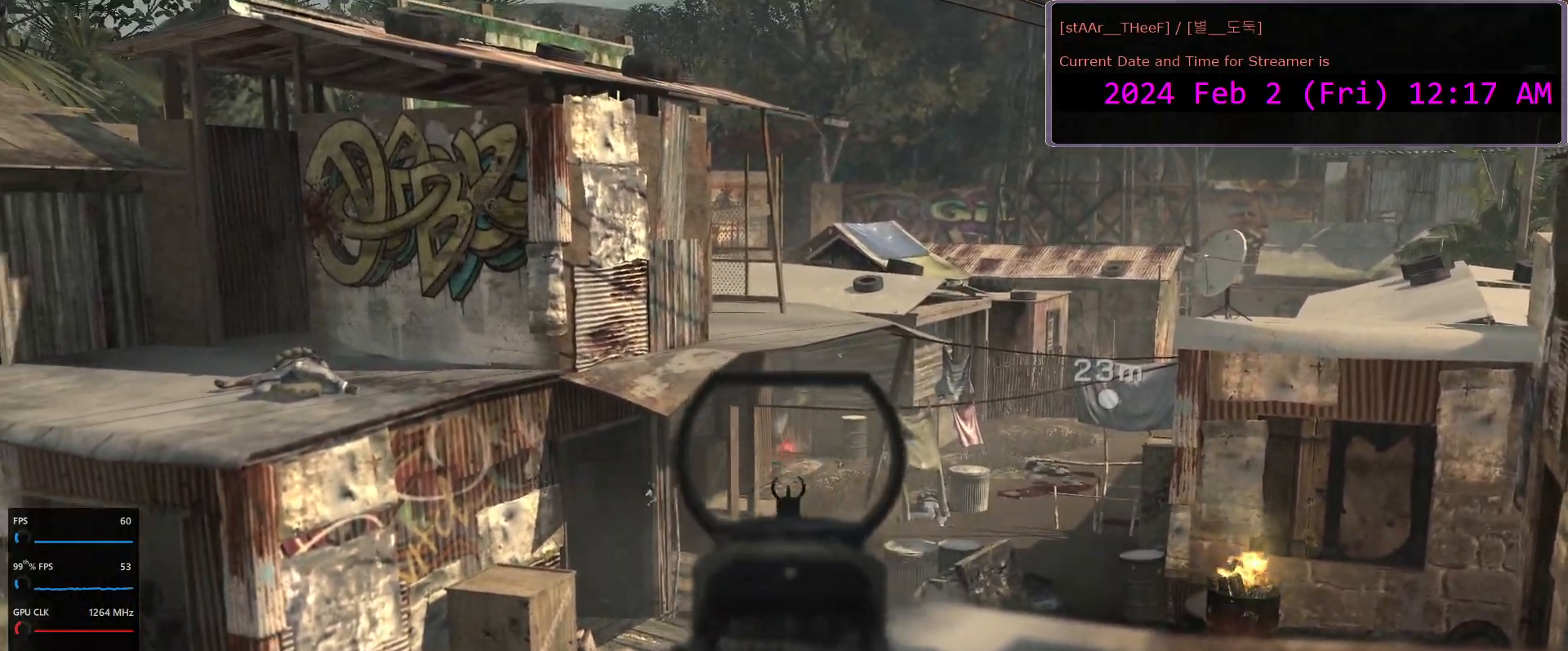
{"keys": [], "mouse": ["right"], "events": [[283, "mouse_left", "down"], [367, "mouse_left", "up"]]}
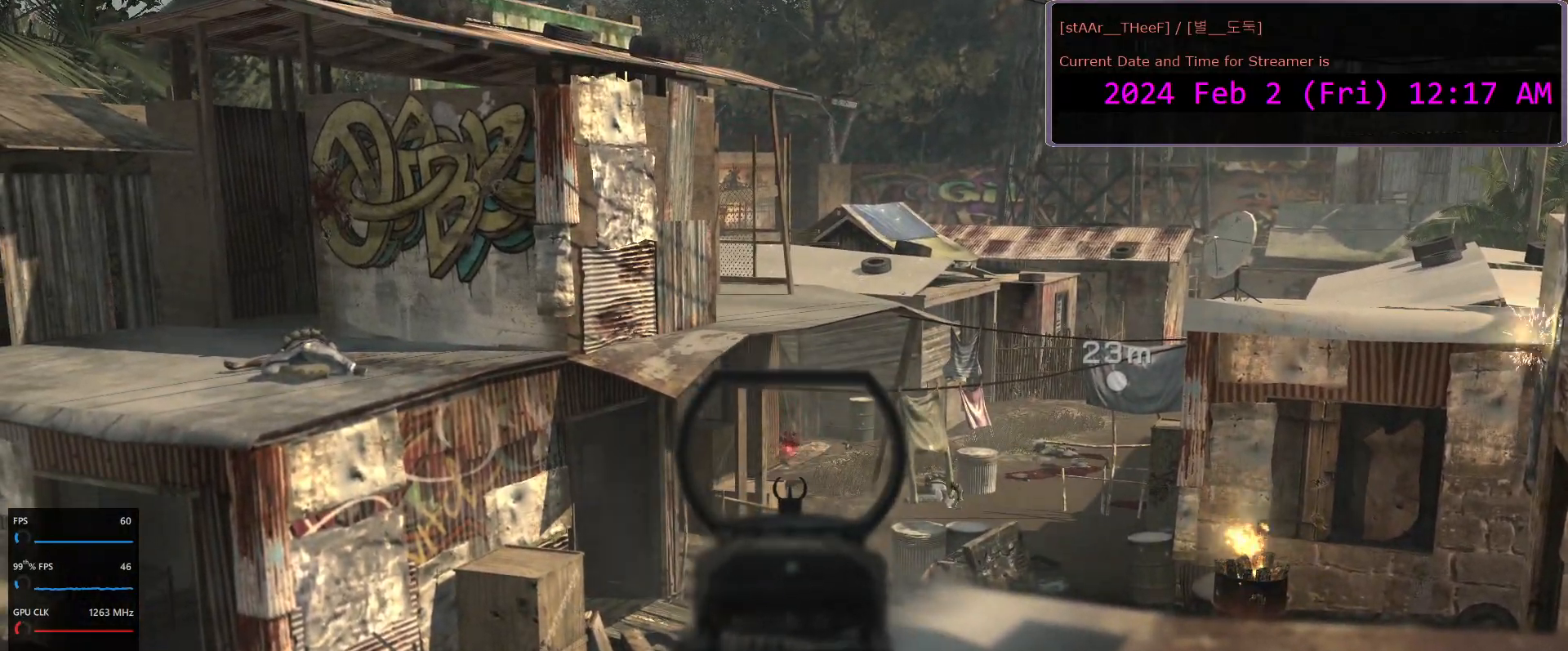
{"keys": ["w"], "mouse": [], "events": [[67, "mouse_left", "down"], [200, "r", "down"], [250, "mouse_left", "up"], [250, "w", "down"], [267, "mouse_right", "up"], [267, "r", "up"]]}
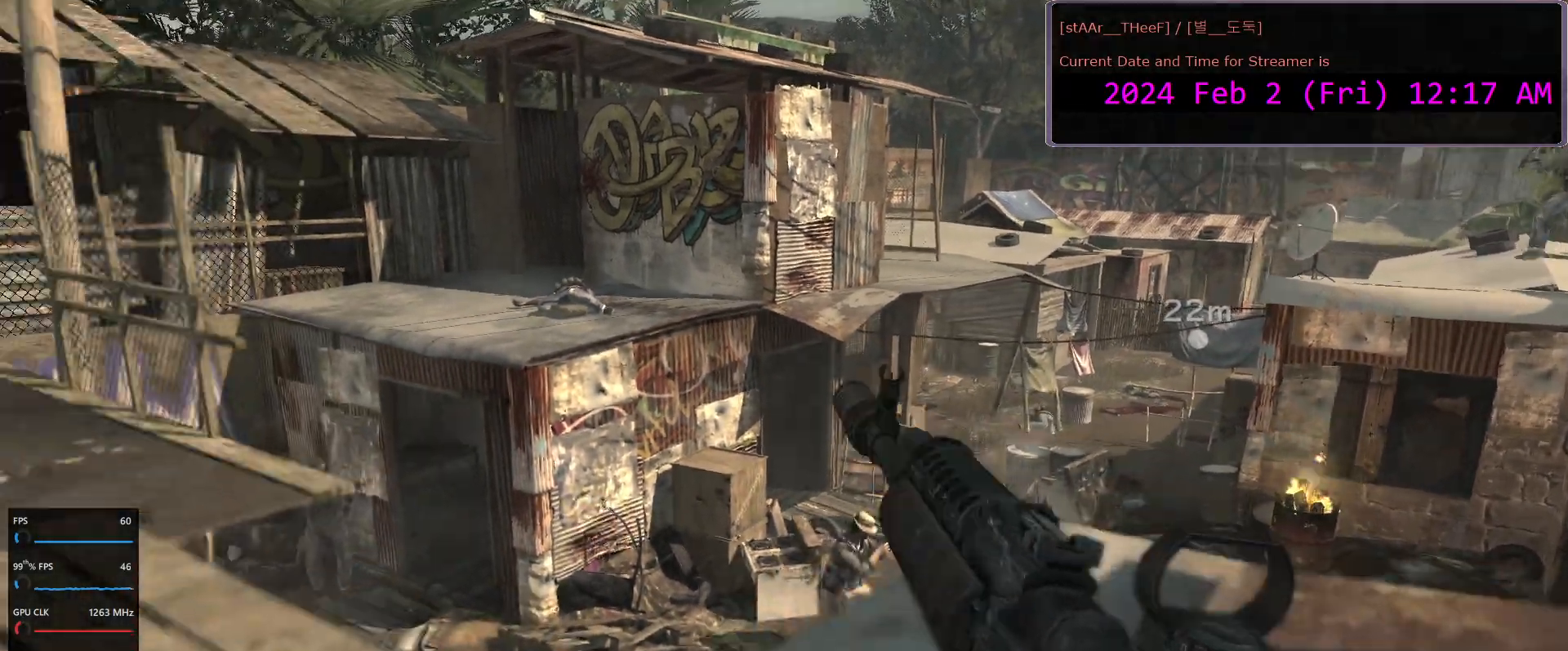
{"keys": ["w"], "mouse": [], "events": []}
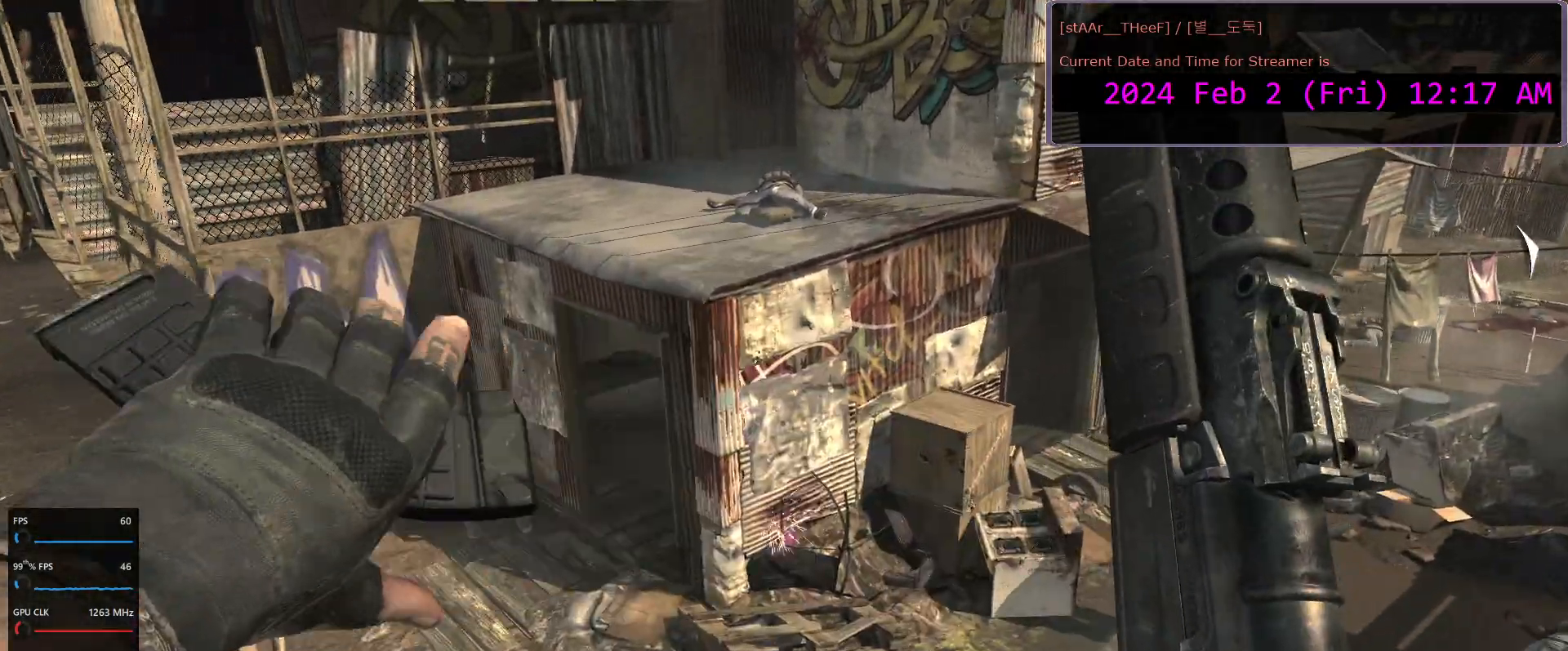
{"keys": ["a"], "mouse": [], "events": [[450, "a", "down"], [467, "w", "up"]]}
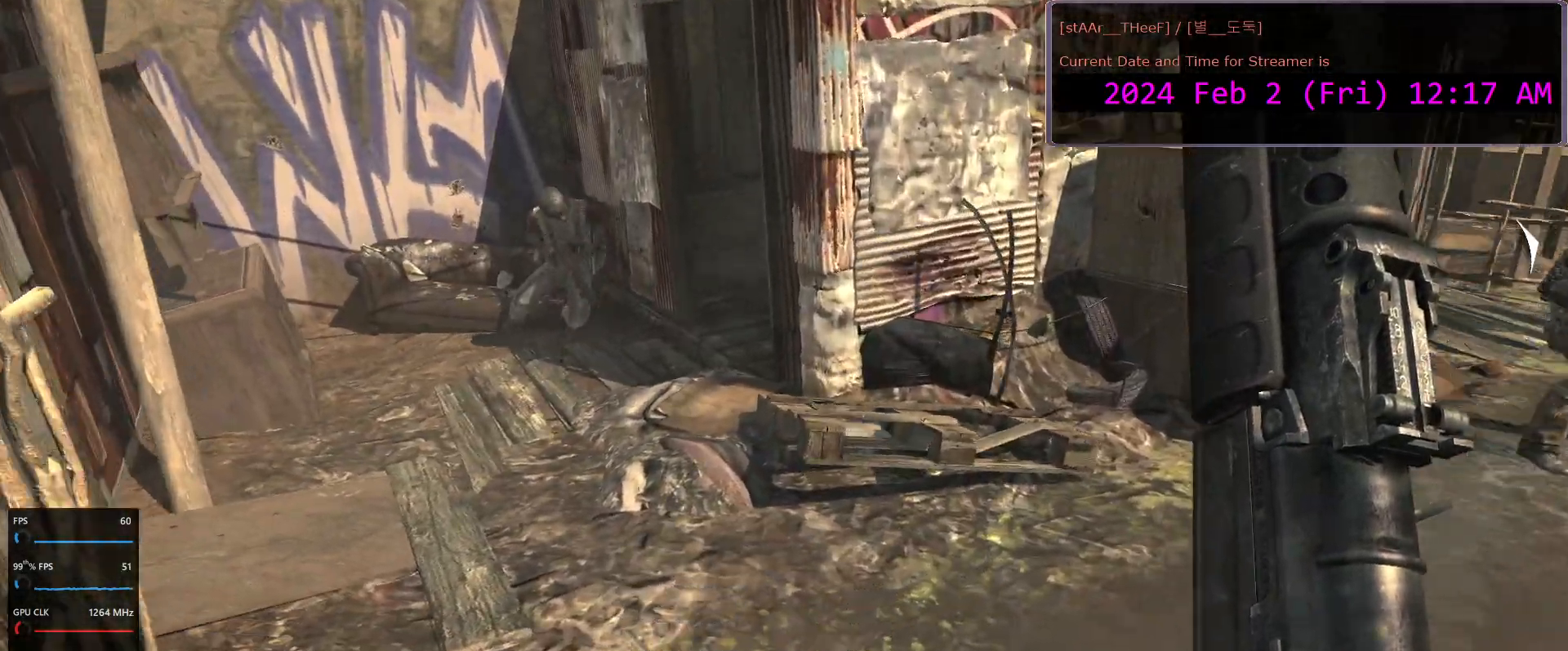
{"keys": ["s"], "mouse": [], "events": [[400, "s", "down"], [433, "a", "up"]]}
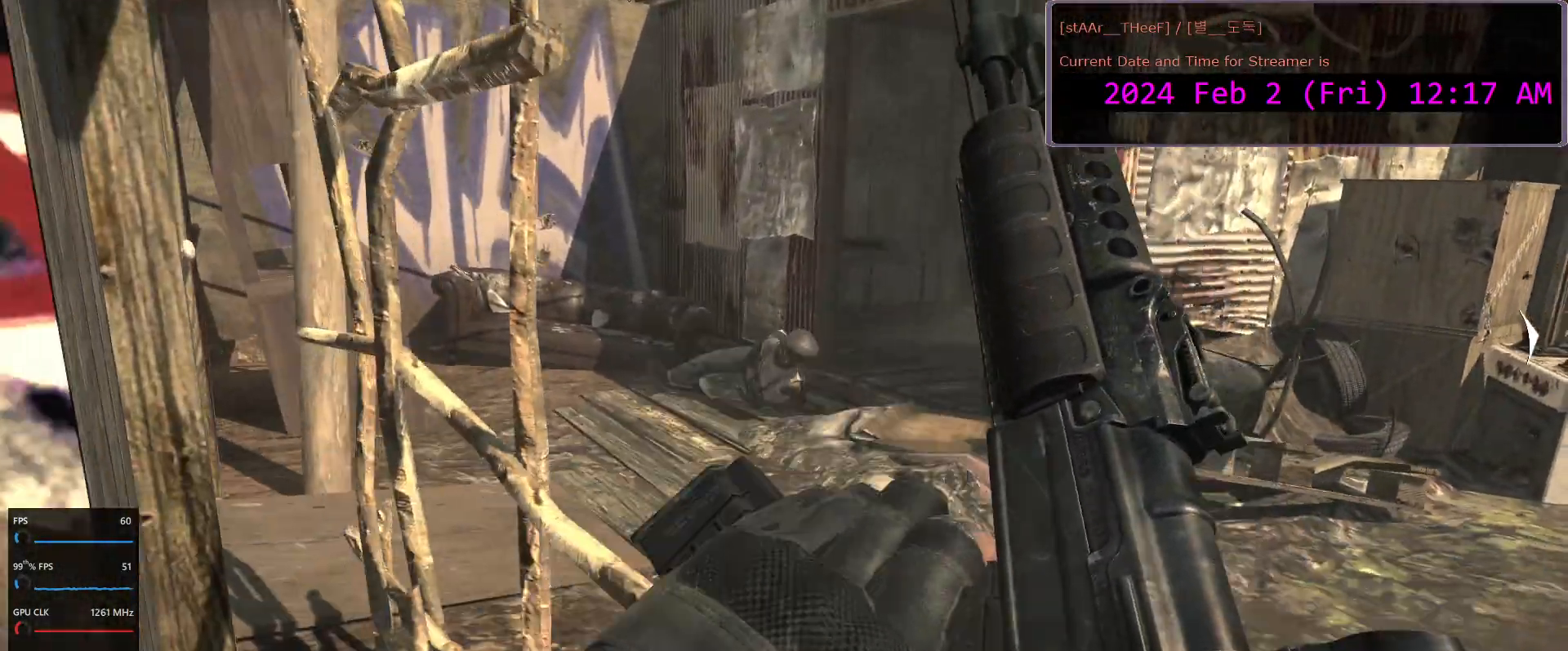
{"keys": ["d"], "mouse": [], "events": [[17, "s", "up"], [233, "w", "down"], [283, "d", "down"], [333, "w", "up"]]}
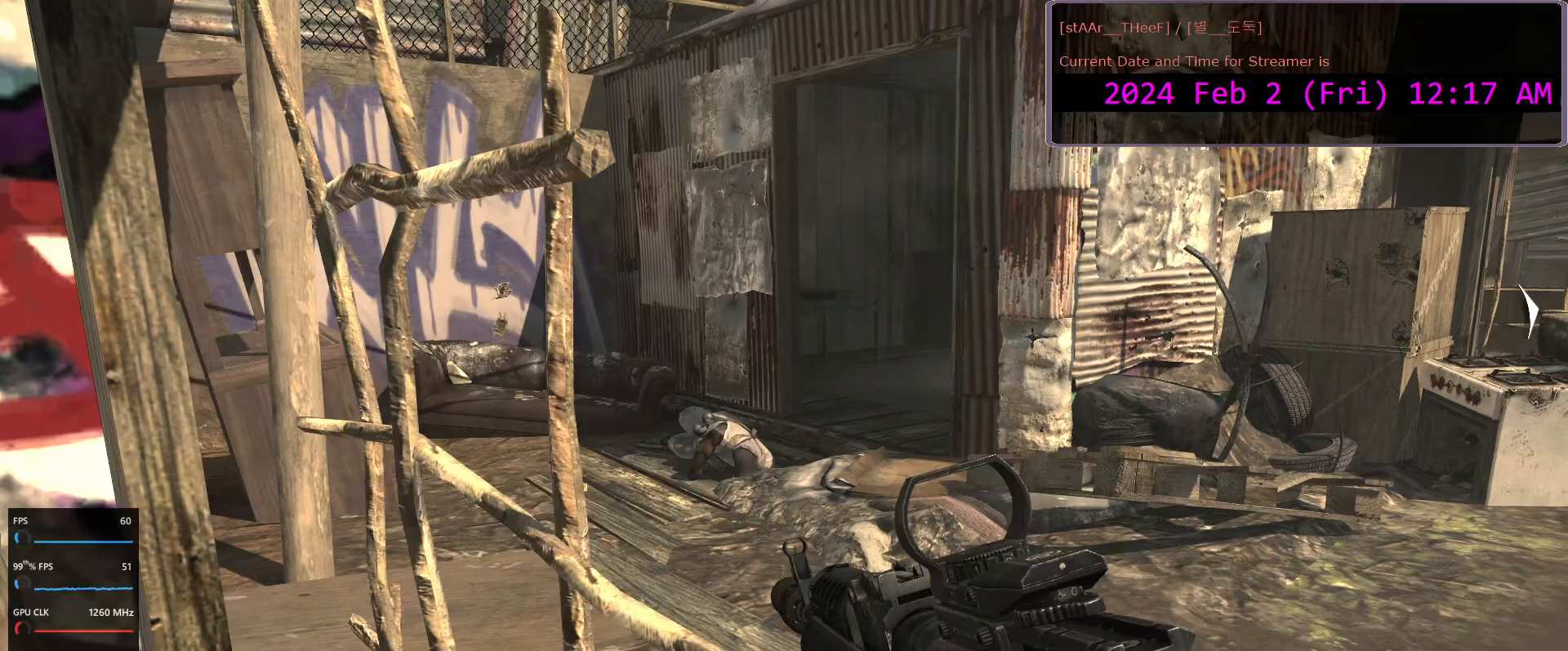
{"keys": ["w"], "mouse": [], "events": [[183, "w", "down"], [250, "d", "up"]]}
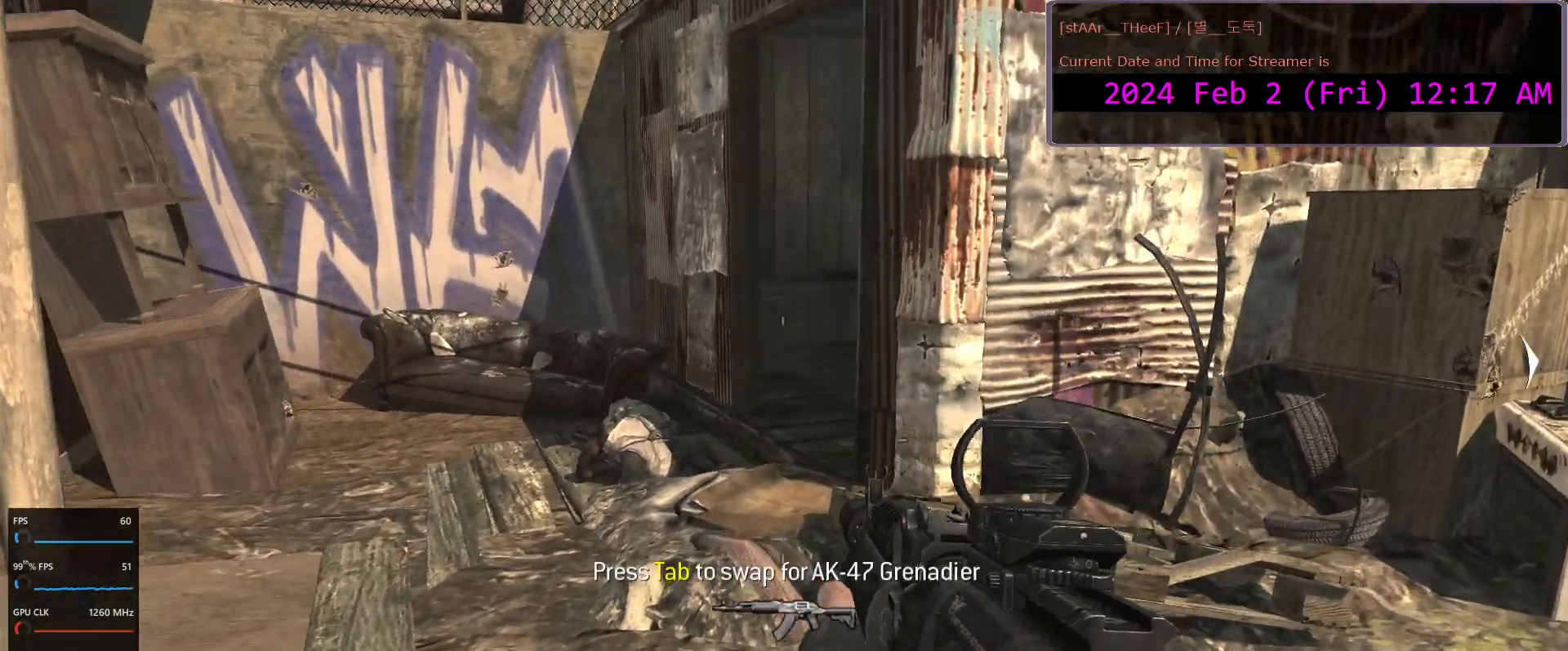
{"keys": ["w"], "mouse": ["left"], "events": [[17, "a", "down"], [167, "a", "up"], [433, "mouse_left", "down"]]}
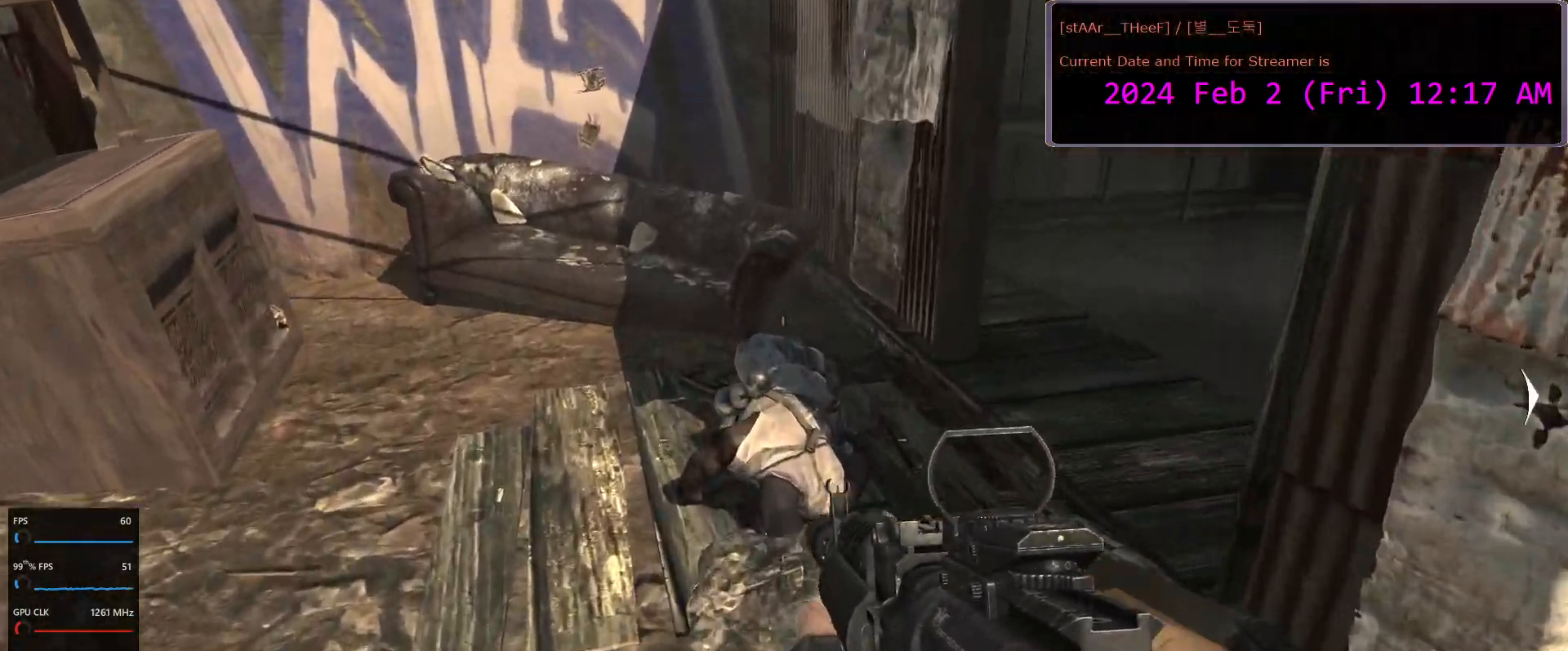
{"keys": ["r", "w"], "mouse": ["left"], "events": [[317, "mouse_right", "down"], [433, "mouse_right", "up"], [467, "r", "down"]]}
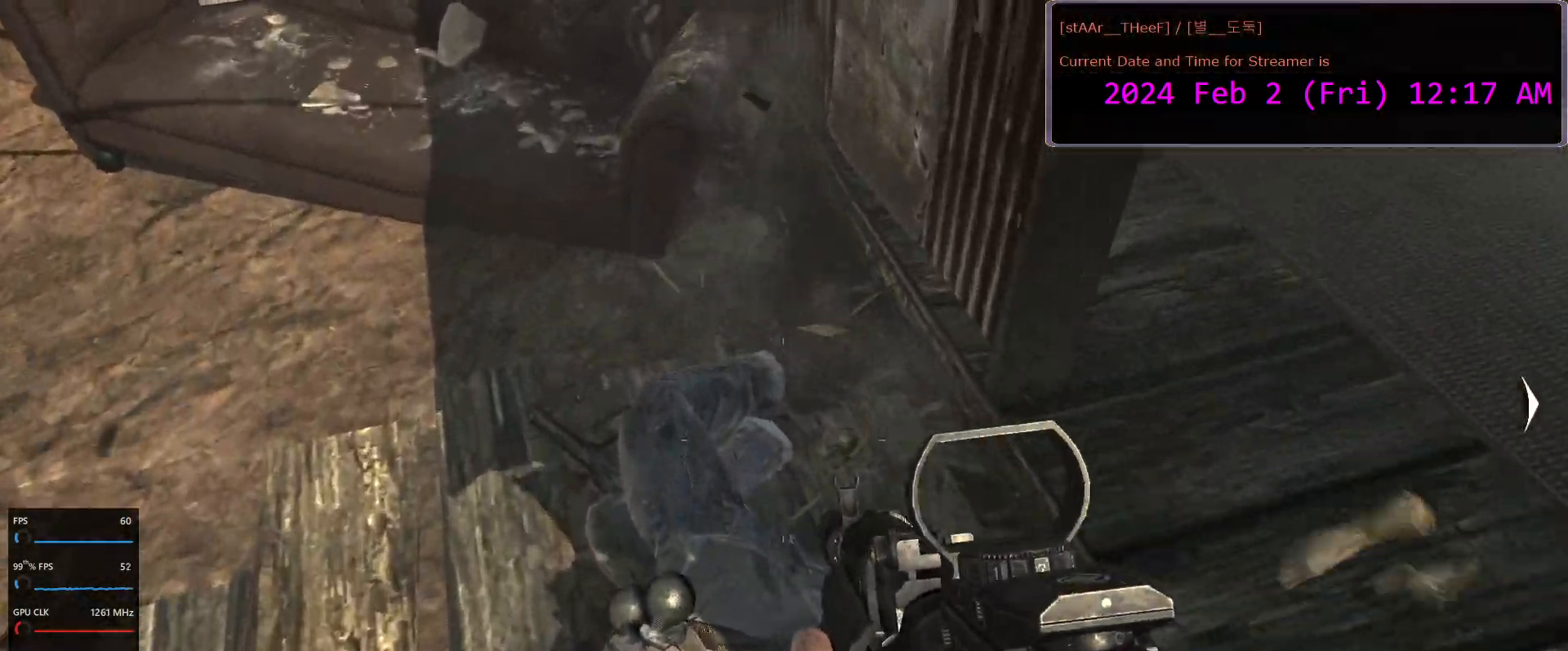
{"keys": ["d"], "mouse": [], "events": [[17, "a", "down"], [50, "mouse_left", "up"], [50, "r", "up"], [100, "w", "up"], [267, "s", "down"], [367, "d", "down"], [400, "a", "up"], [467, "s", "up"]]}